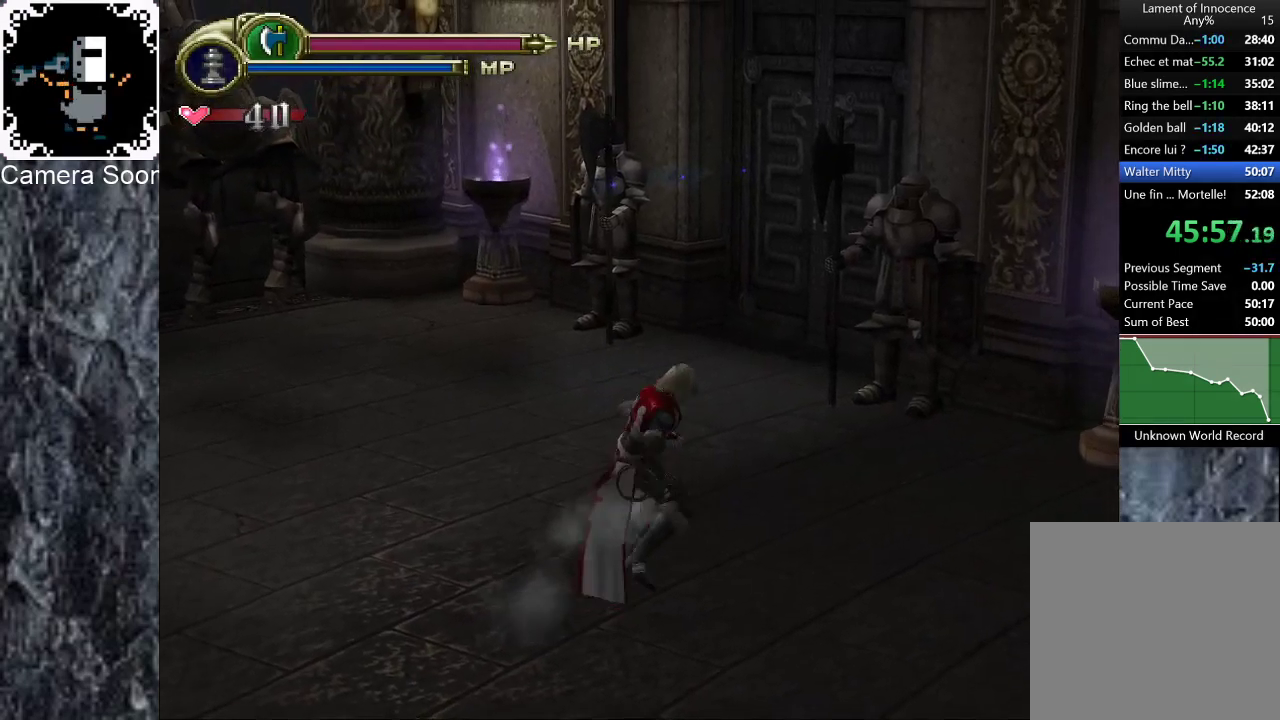
Gameplay with a controller (Xbox layout); each line is a JSON object with the inputs held at the frame after it. "events" lists button and stick changes between this image and that frame as [ms after this image, input, new state], when the widget could be followed in between. Not read: L3 R3.
{"buttons": [], "left_stick": "up", "right_stick": "center", "events": [[260, "B", "down"], [340, "B", "up"], [440, "left_stick", "up"]]}
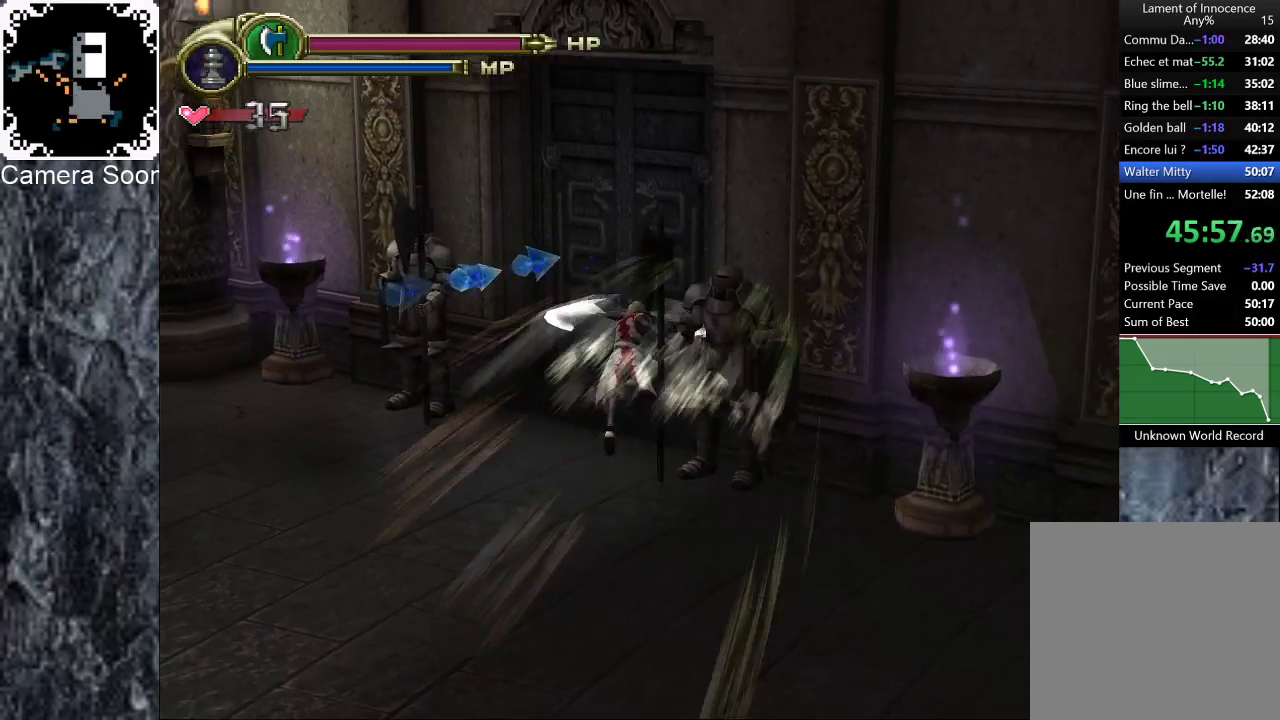
{"buttons": ["X"], "left_stick": "up-right", "right_stick": "center", "events": [[260, "X", "down"], [280, "left_stick", "up-right"], [400, "X", "up"], [460, "X", "down"]]}
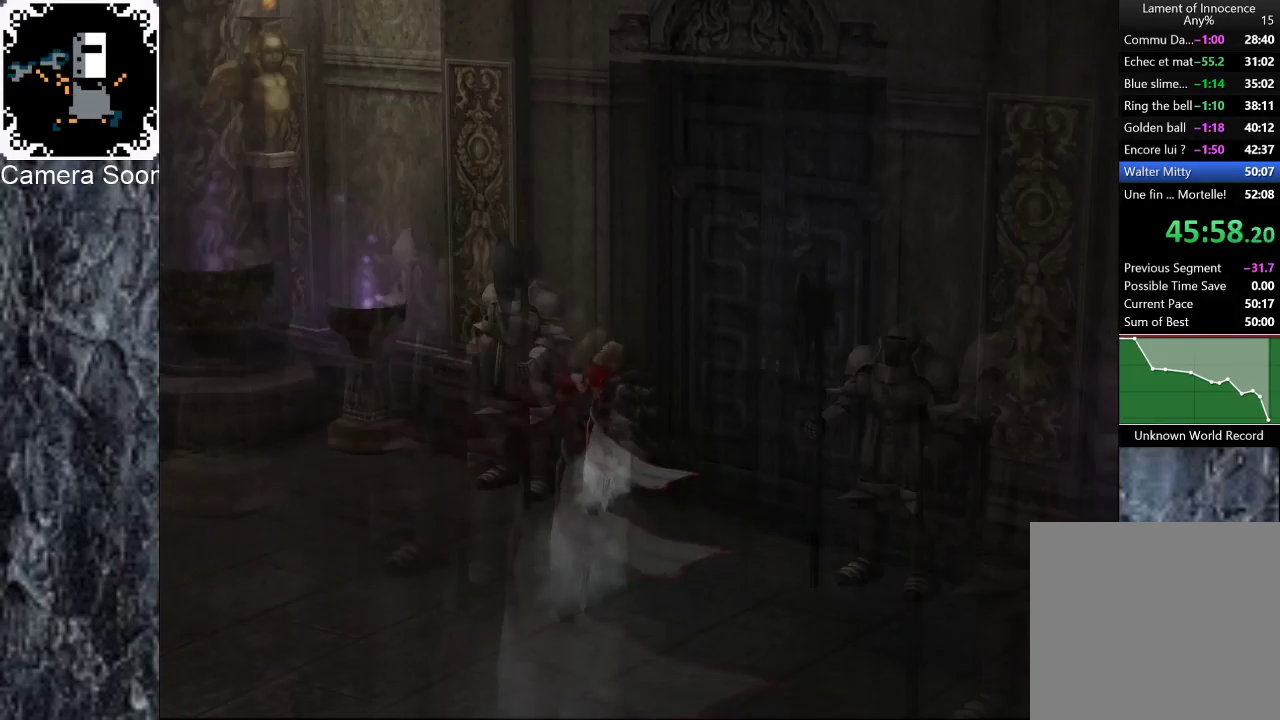
{"buttons": [], "left_stick": "center", "right_stick": "center", "events": [[40, "X", "up"], [180, "left_stick", "center"]]}
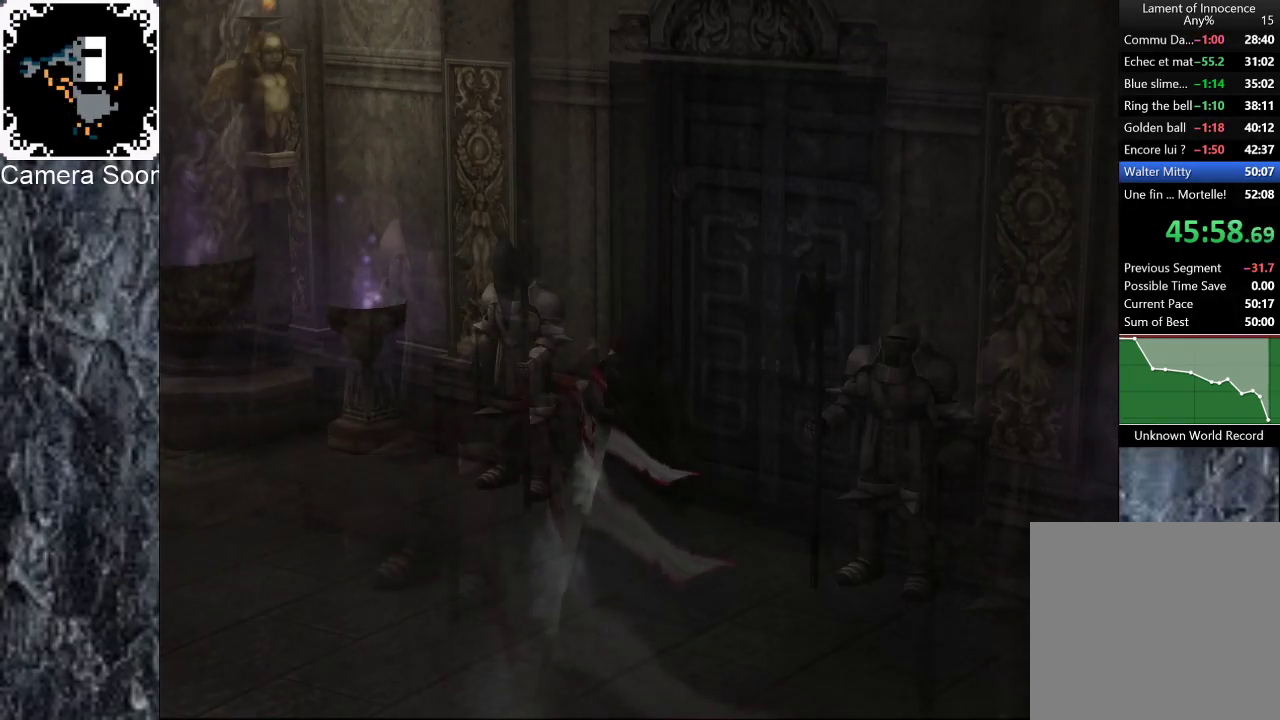
{"buttons": [], "left_stick": "center", "right_stick": "center", "events": []}
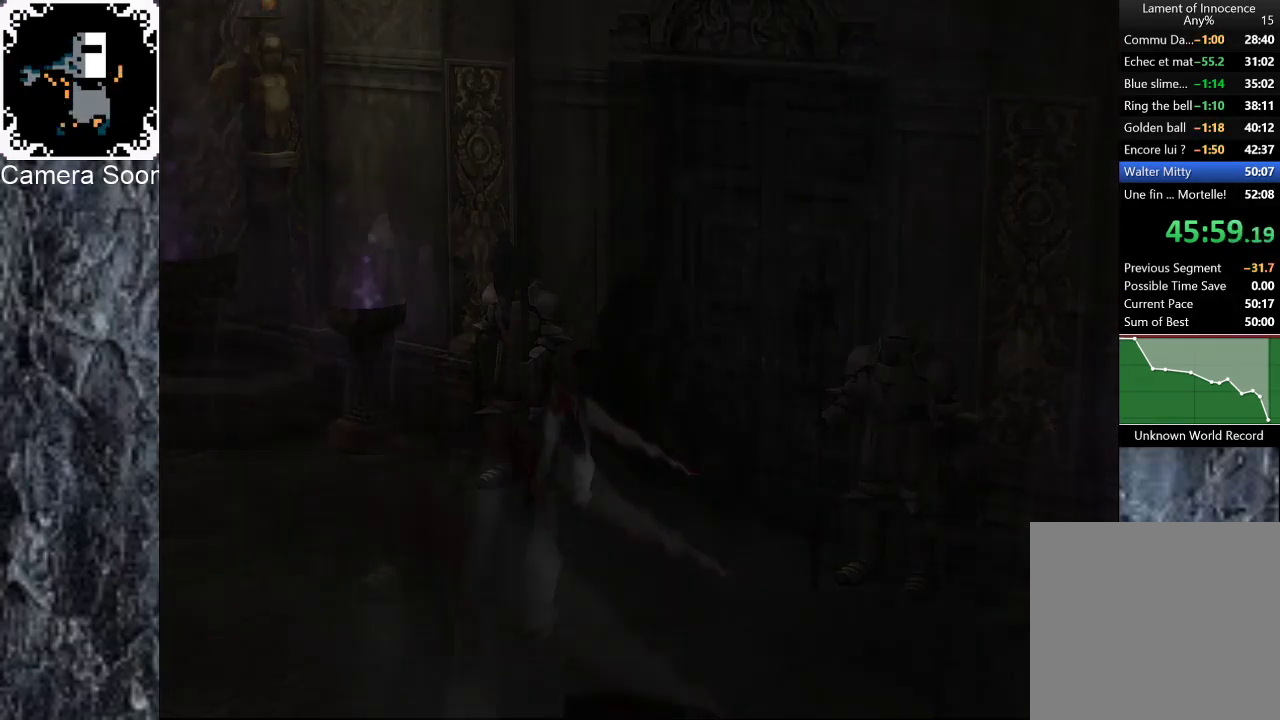
{"buttons": ["B"], "left_stick": "down-right", "right_stick": "center", "events": [[120, "left_stick", "down"], [320, "left_stick", "down-right"], [440, "B", "down"]]}
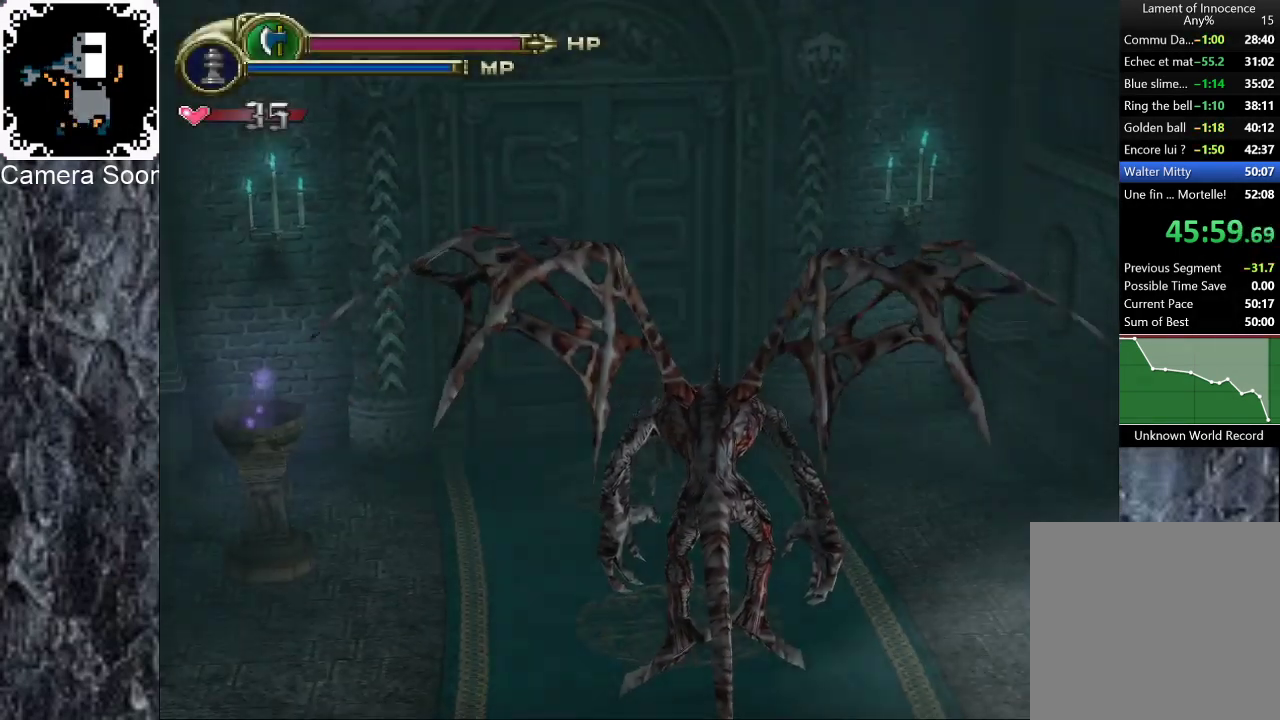
{"buttons": [], "left_stick": "down", "right_stick": "center", "events": [[60, "B", "up"], [80, "left_stick", "down"], [160, "B", "down"], [280, "B", "up"], [380, "B", "down"], [460, "B", "up"]]}
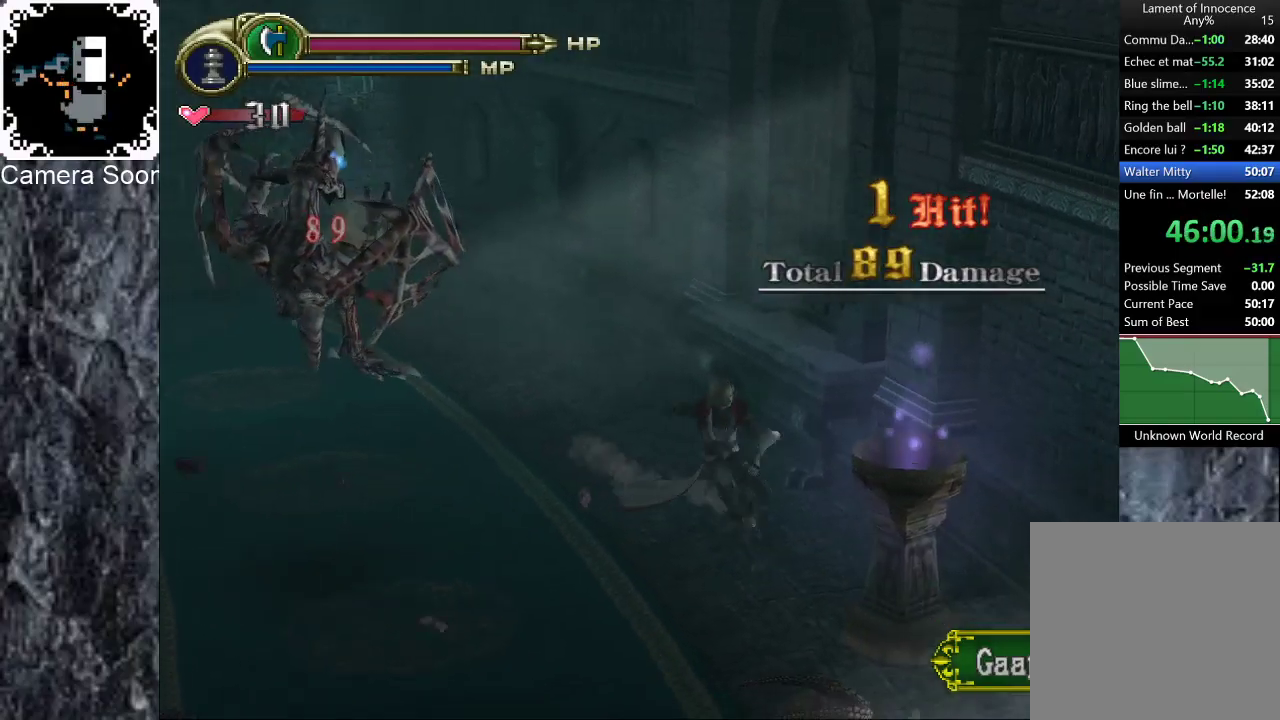
{"buttons": [], "left_stick": "down", "right_stick": "center", "events": [[60, "B", "down"], [140, "B", "up"], [220, "B", "down"], [300, "B", "up"], [360, "B", "down"], [440, "B", "up"]]}
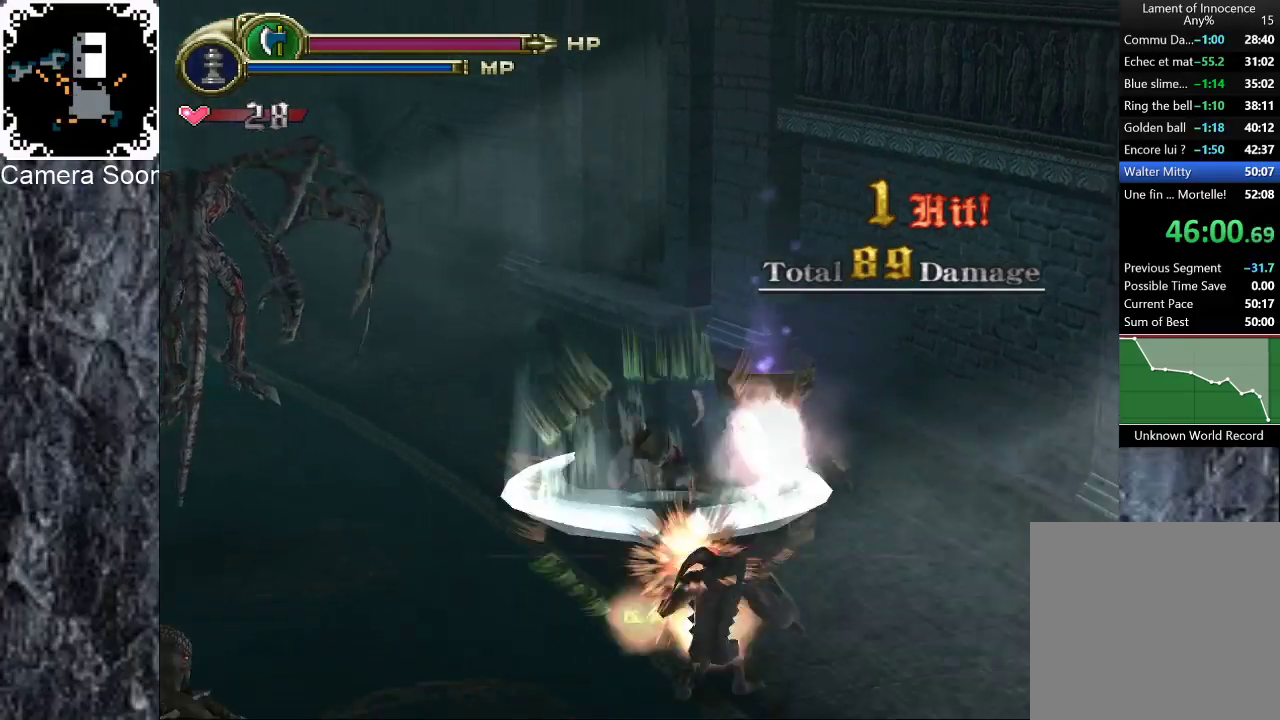
{"buttons": ["B"], "left_stick": "down-right", "right_stick": "center", "events": [[20, "B", "down"], [100, "B", "up"], [180, "B", "down"], [260, "B", "up"], [300, "left_stick", "down-right"], [340, "B", "down"], [440, "B", "up"], [500, "B", "down"]]}
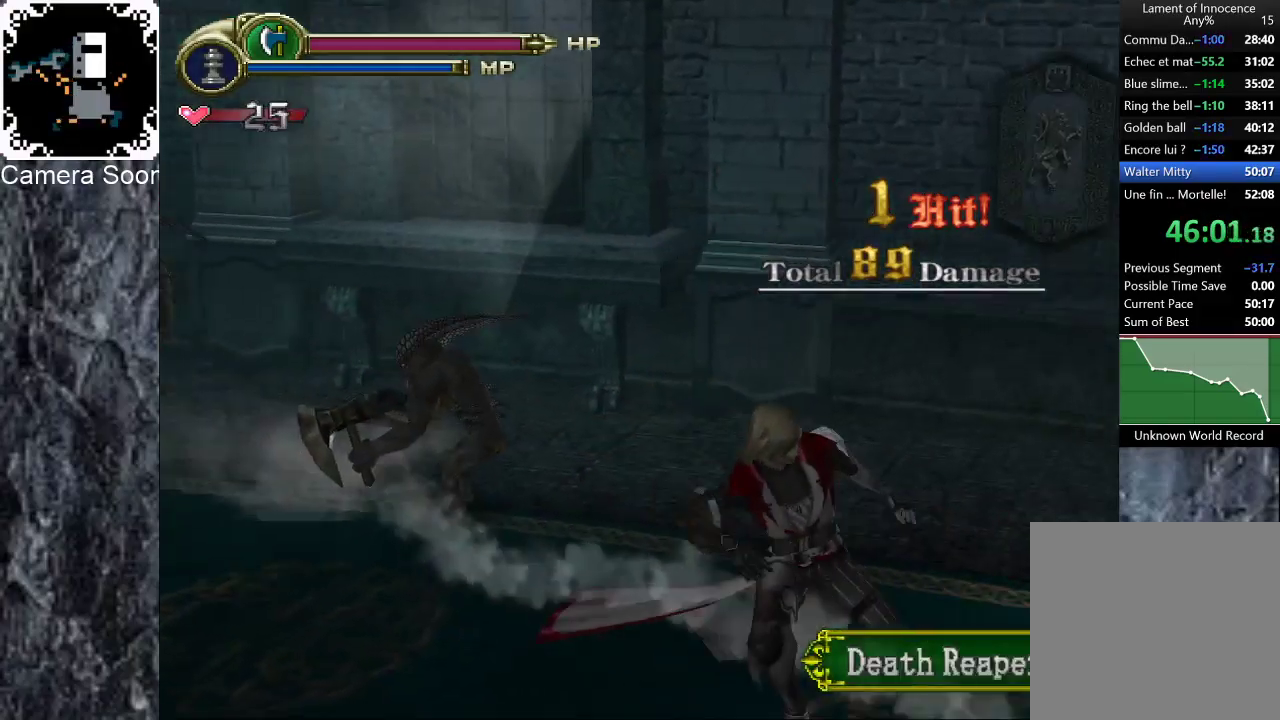
{"buttons": ["B"], "left_stick": "right", "right_stick": "center", "events": [[80, "B", "up"], [160, "B", "down"], [220, "B", "up"], [240, "left_stick", "right"], [300, "B", "down"], [380, "B", "up"], [440, "B", "down"]]}
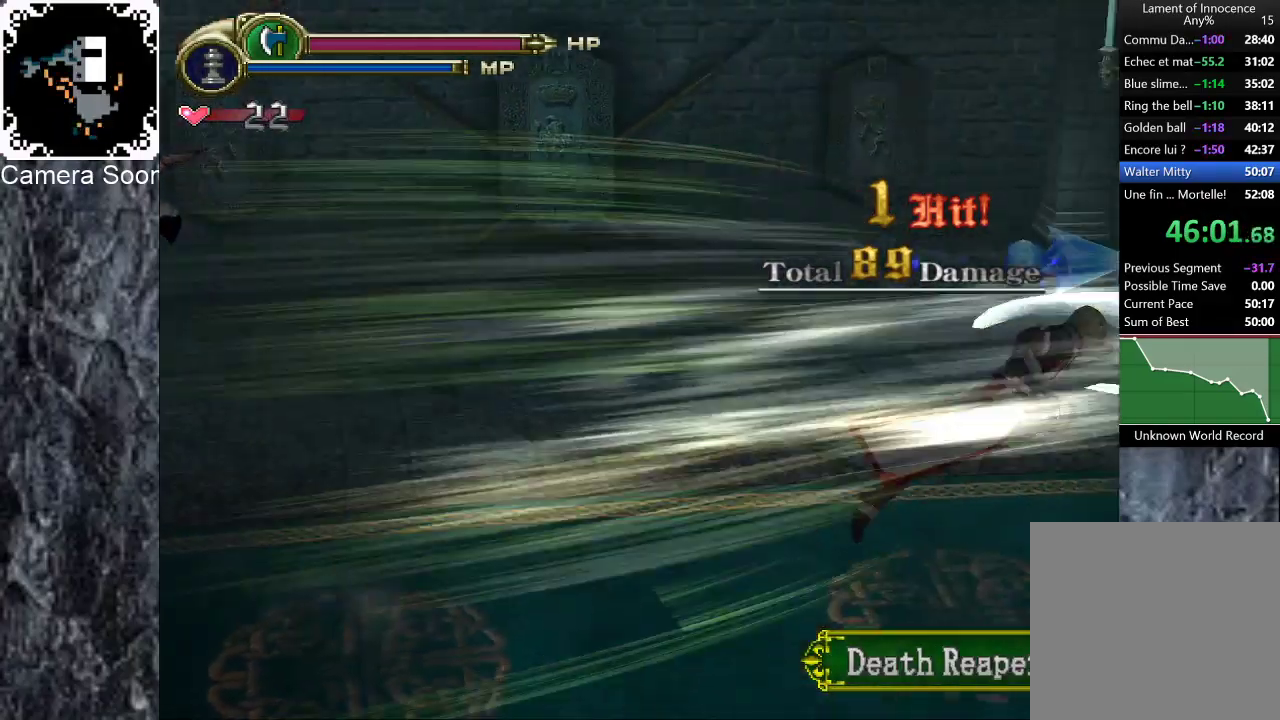
{"buttons": [], "left_stick": "down-right", "right_stick": "center", "events": [[20, "B", "up"], [160, "X", "down"], [320, "X", "up"], [460, "left_stick", "down-right"]]}
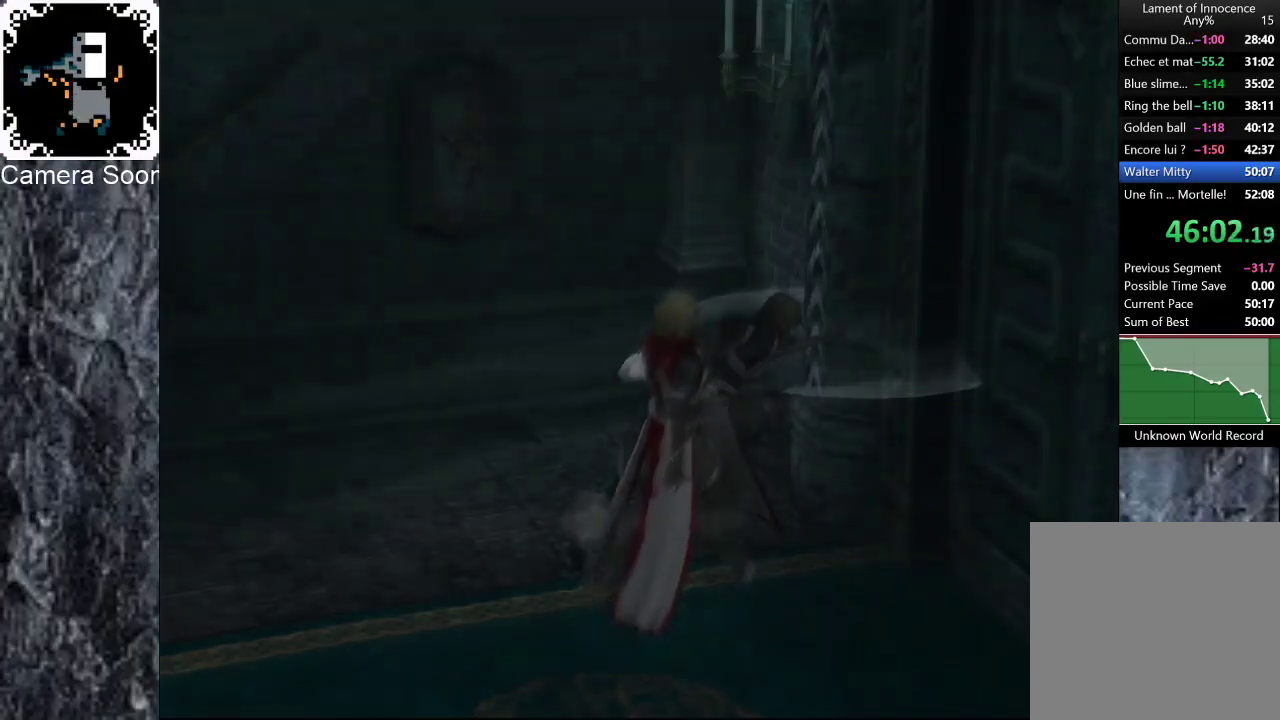
{"buttons": [], "left_stick": "center", "right_stick": "center", "events": [[240, "left_stick", "center"]]}
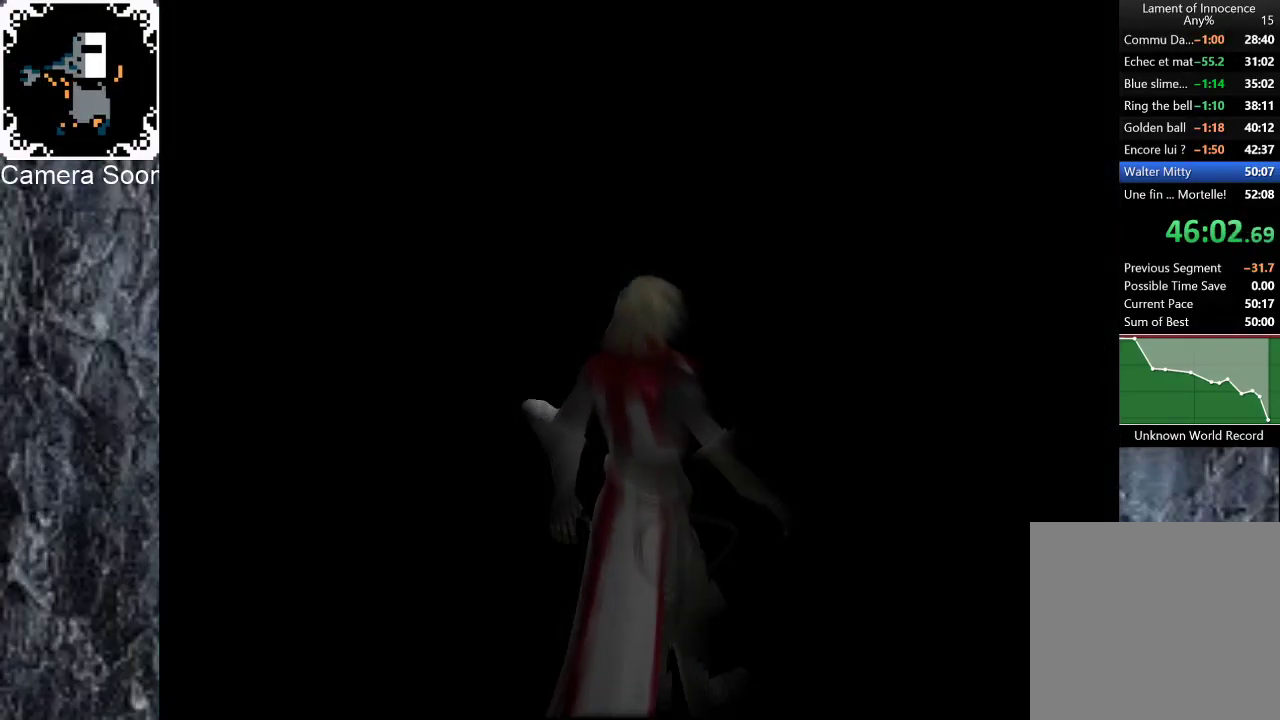
{"buttons": [], "left_stick": "center", "right_stick": "center", "events": []}
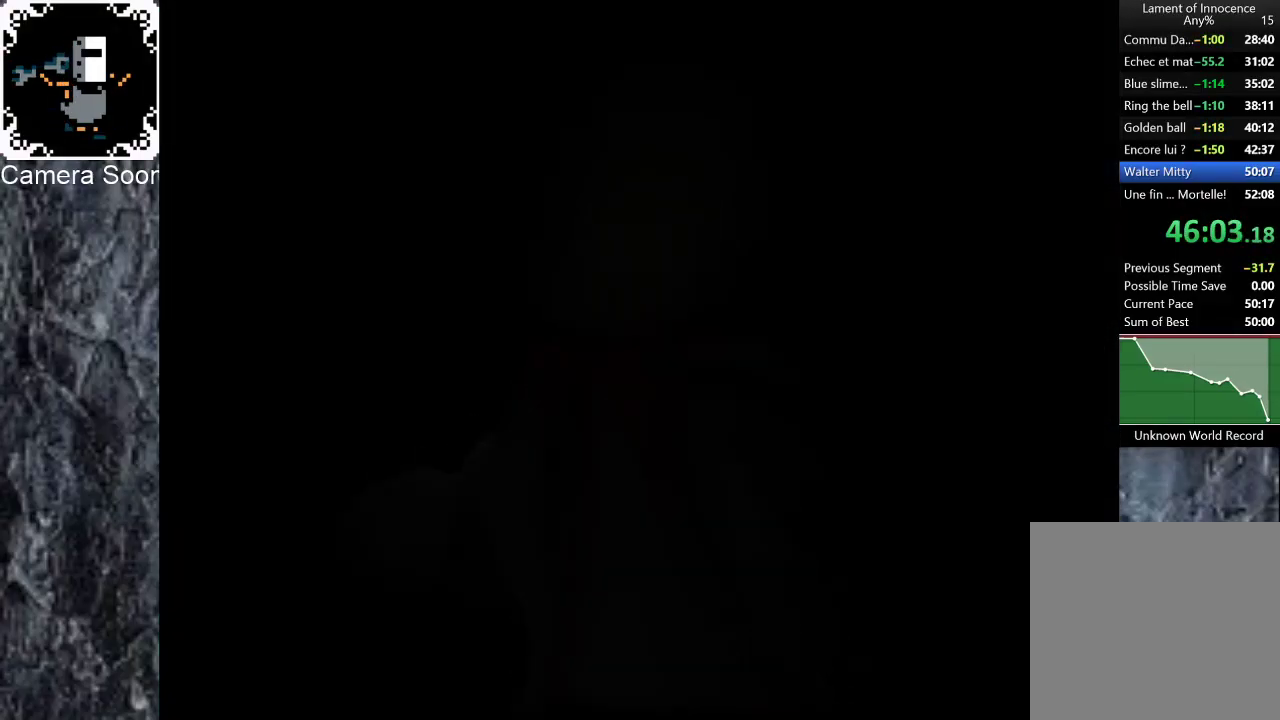
{"buttons": ["B"], "left_stick": "down", "right_stick": "center", "events": [[120, "left_stick", "down-right"], [280, "B", "down"], [380, "B", "up"], [460, "B", "down"], [460, "left_stick", "down"]]}
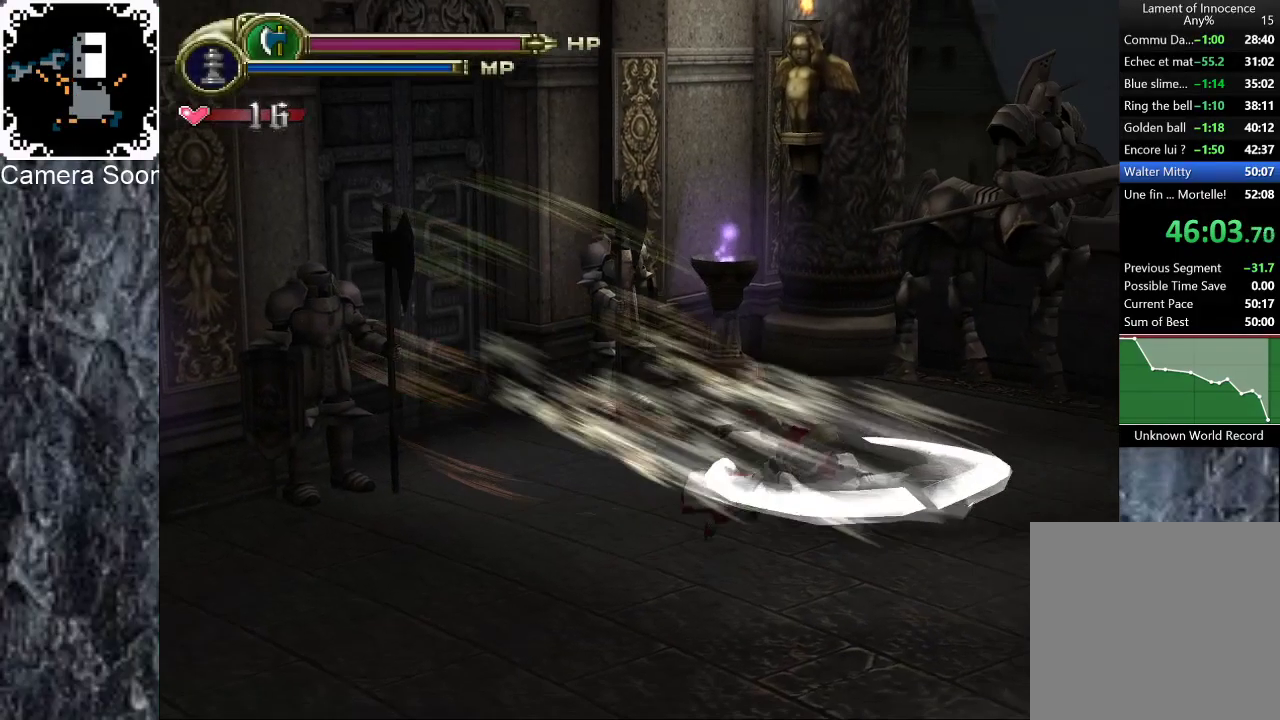
{"buttons": ["B"], "left_stick": "right", "right_stick": "center", "events": [[40, "B", "up"], [100, "B", "down"], [160, "left_stick", "down-right"], [200, "B", "up"], [280, "B", "down"], [320, "left_stick", "right"], [360, "B", "up"], [420, "B", "down"]]}
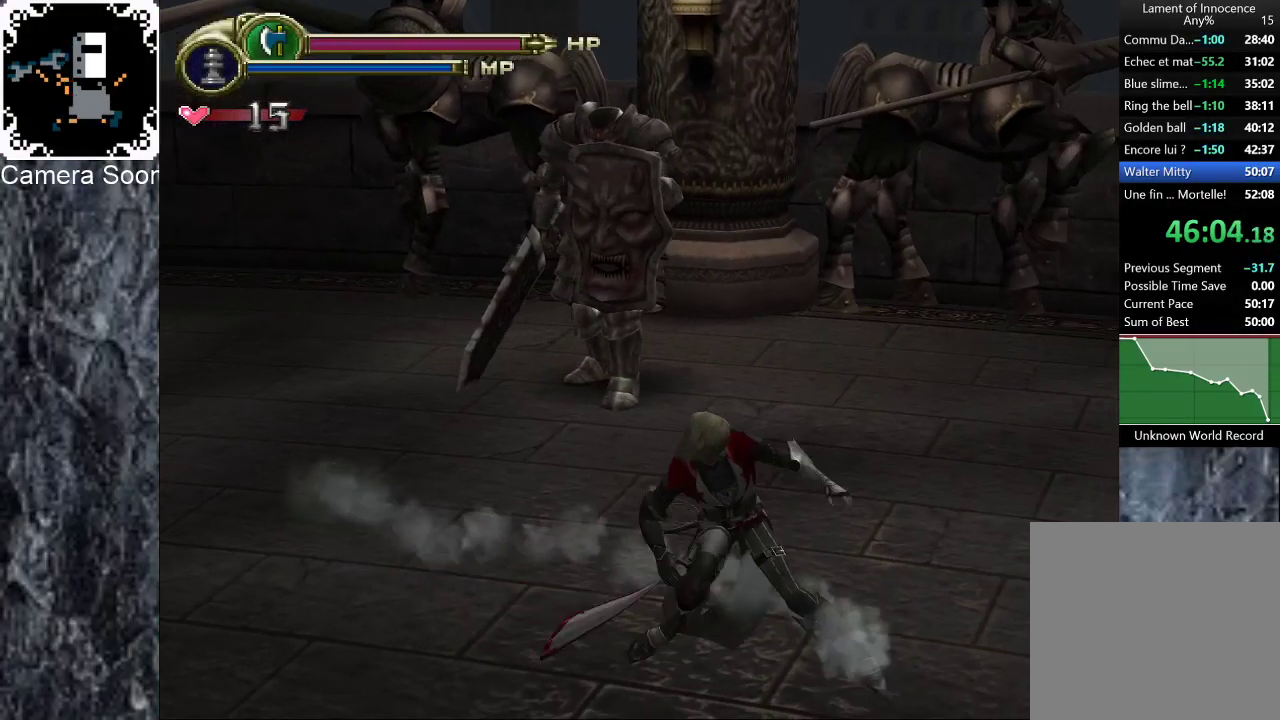
{"buttons": [], "left_stick": "right", "right_stick": "center", "events": [[20, "B", "up"], [100, "B", "down"], [180, "B", "up"], [240, "B", "down"], [340, "B", "up"], [400, "B", "down"], [480, "B", "up"]]}
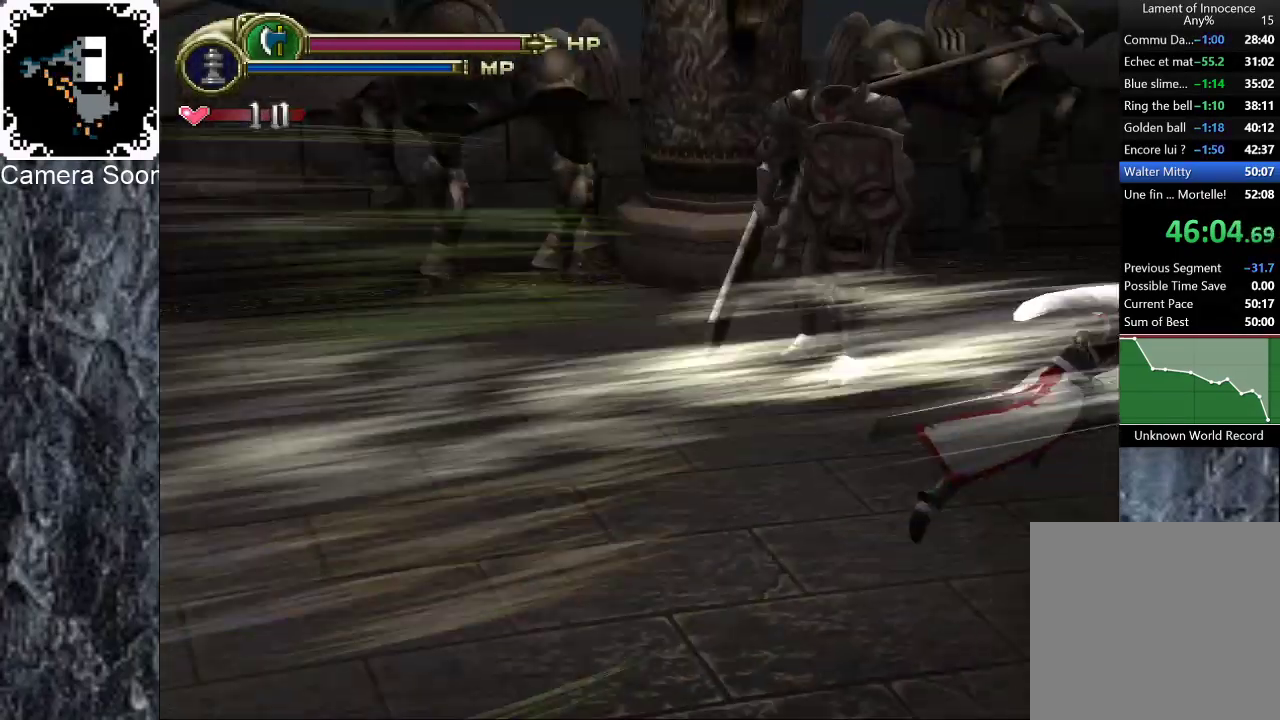
{"buttons": [], "left_stick": "right", "right_stick": "center", "events": [[20, "B", "down"], [80, "left_stick", "down-right"], [100, "B", "up"], [200, "left_stick", "right"]]}
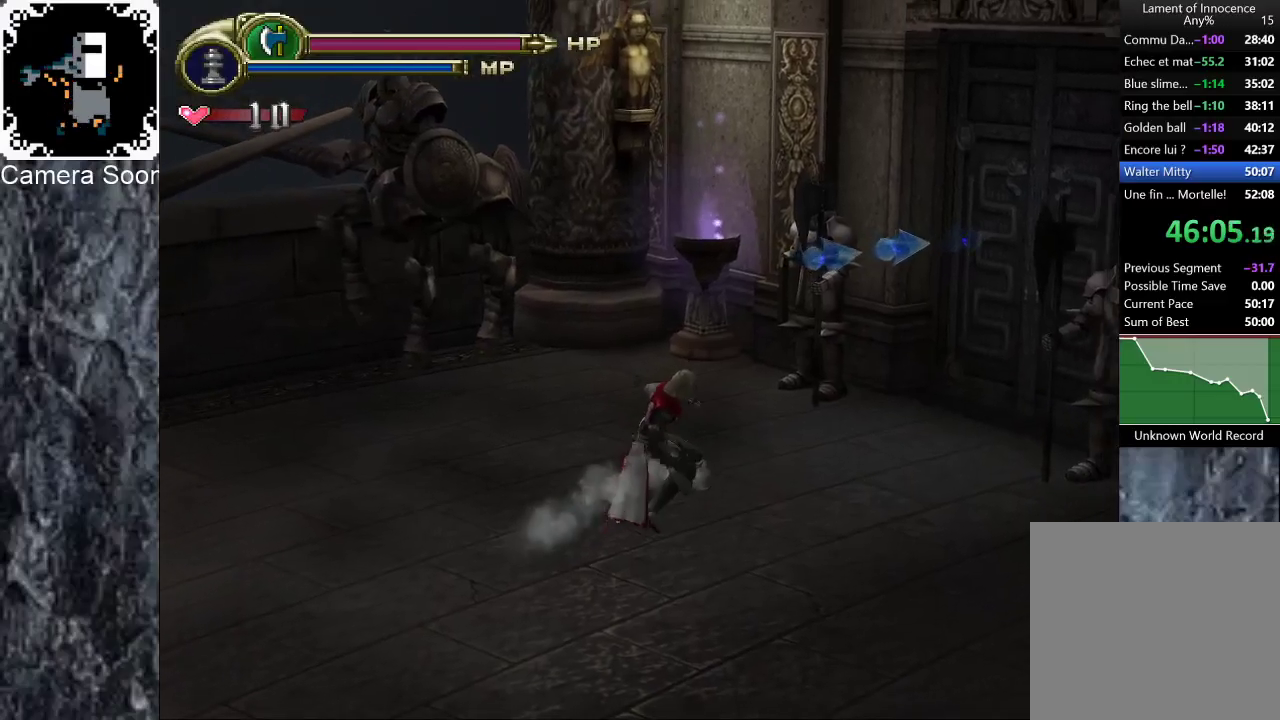
{"buttons": [], "left_stick": "up-right", "right_stick": "center", "events": [[160, "left_stick", "up-right"]]}
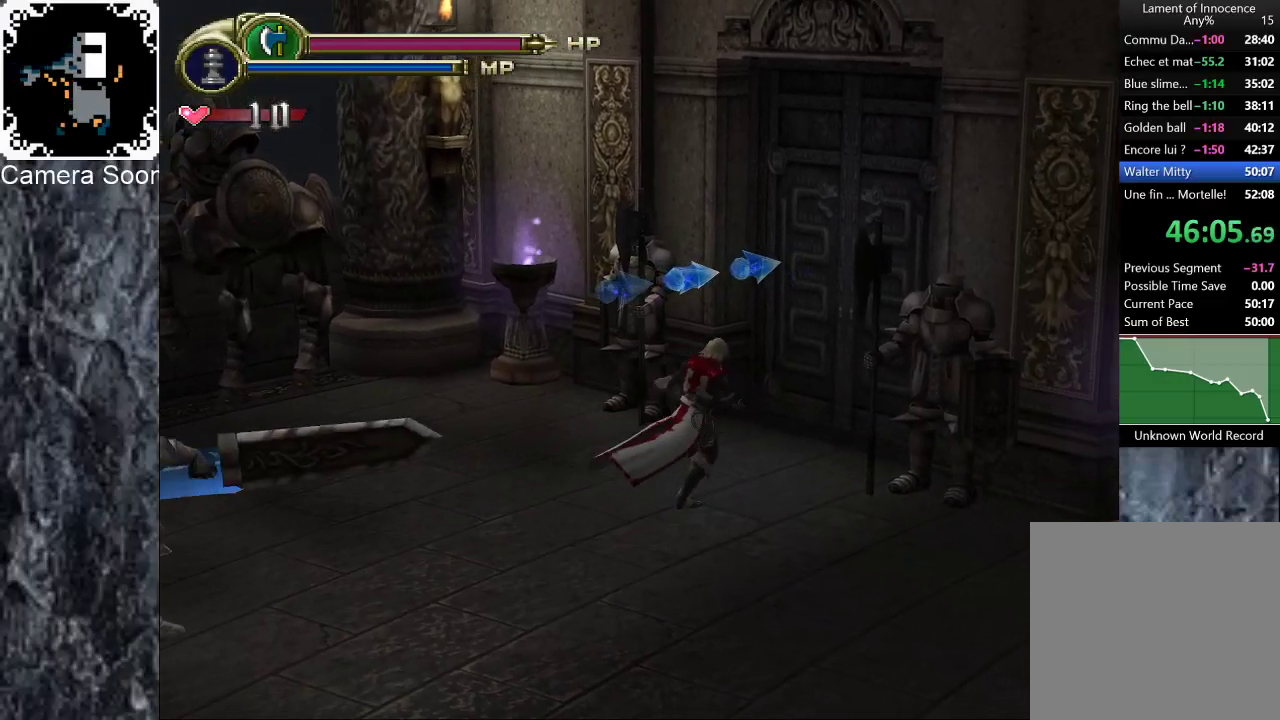
{"buttons": ["X"], "left_stick": "up-right", "right_stick": "center", "events": [[420, "X", "down"]]}
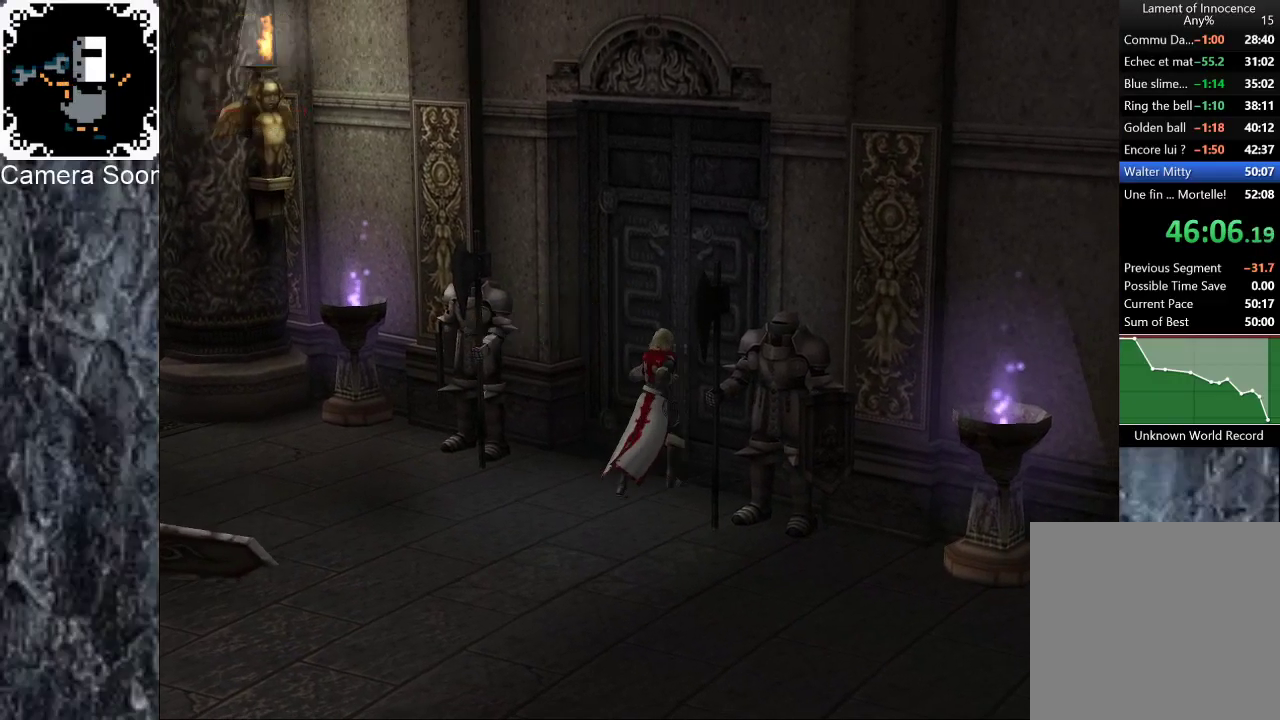
{"buttons": [], "left_stick": "center", "right_stick": "center", "events": [[80, "X", "up"], [280, "left_stick", "center"]]}
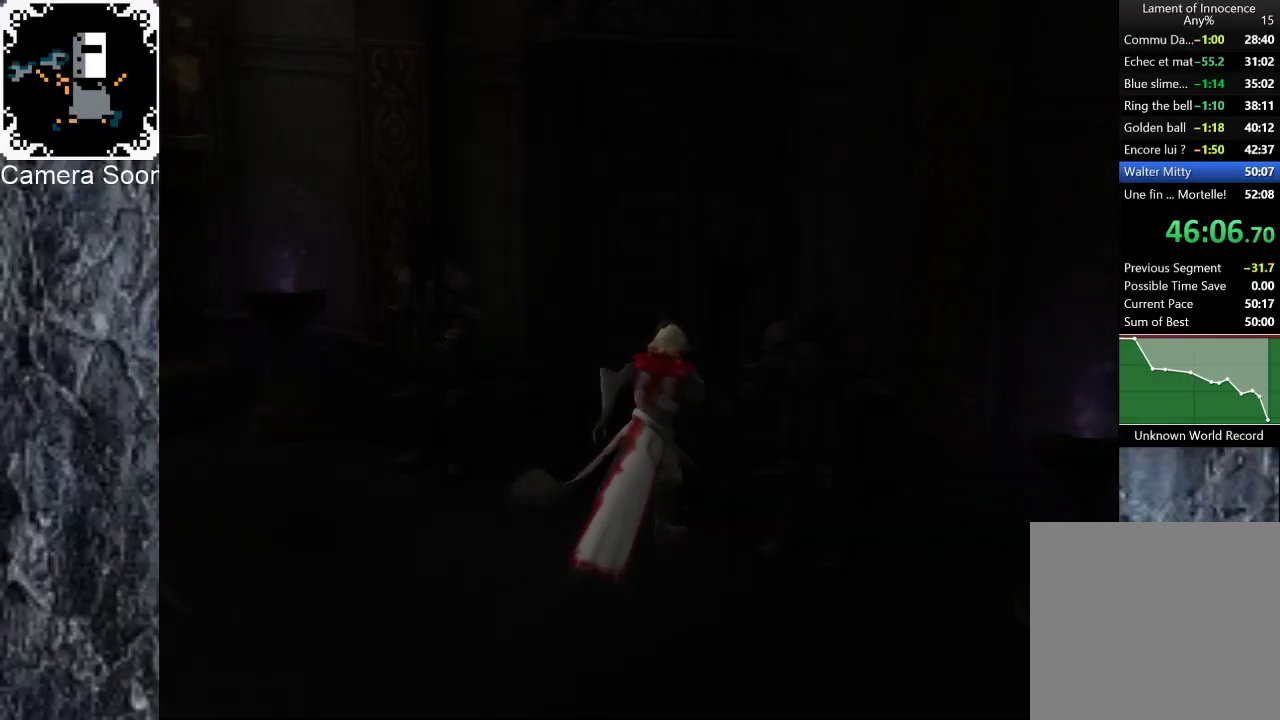
{"buttons": [], "left_stick": "center", "right_stick": "center", "events": []}
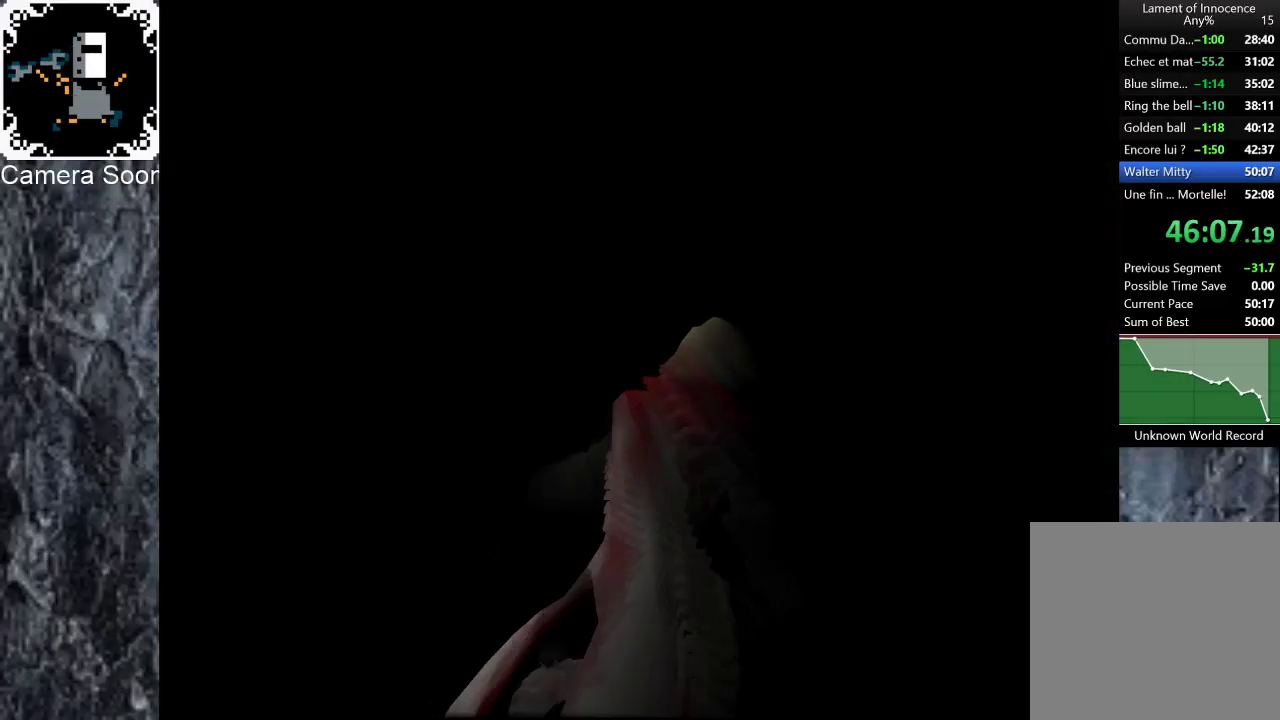
{"buttons": ["B"], "left_stick": "down", "right_stick": "center", "events": [[260, "left_stick", "down"], [480, "B", "down"]]}
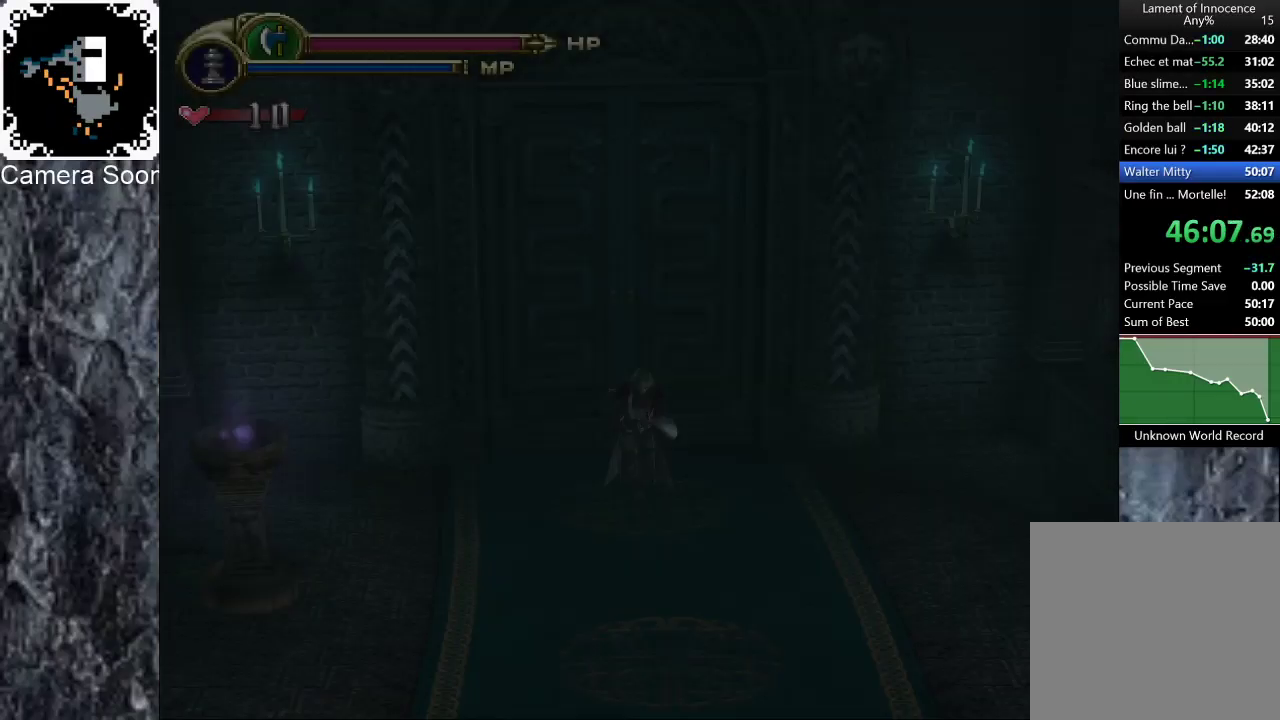
{"buttons": [], "left_stick": "down-left", "right_stick": "up", "events": [[80, "B", "up"], [160, "B", "down"], [220, "B", "up"], [300, "left_stick", "down-left"], [500, "right_stick", "up"]]}
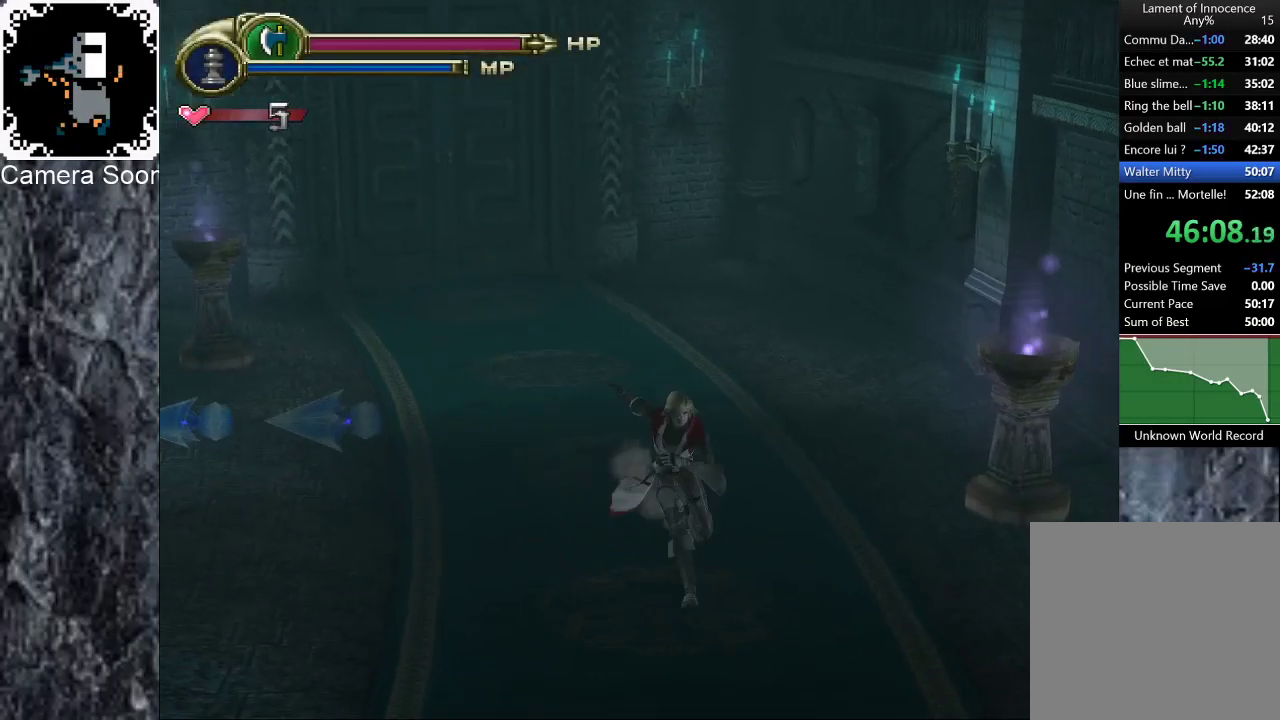
{"buttons": [], "left_stick": "down-left", "right_stick": "center", "events": [[100, "right_stick", "center"]]}
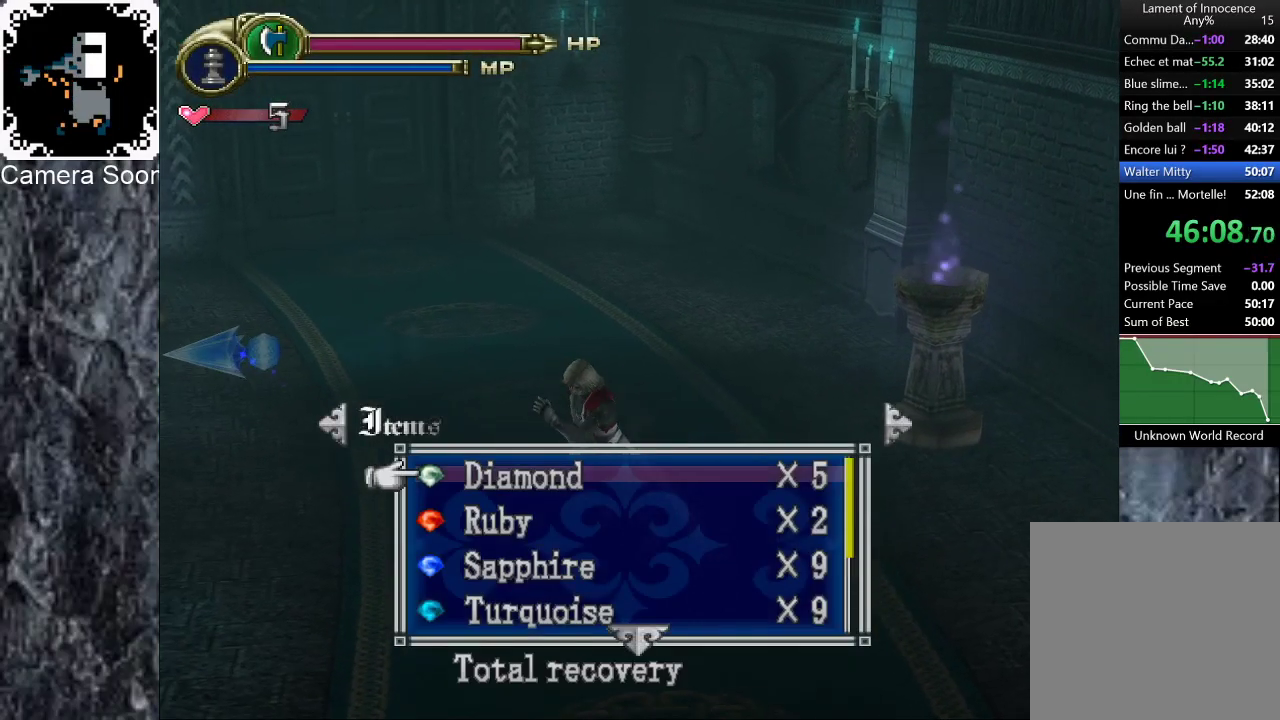
{"buttons": ["A"], "left_stick": "down-left", "right_stick": "center", "events": [[340, "A", "down"]]}
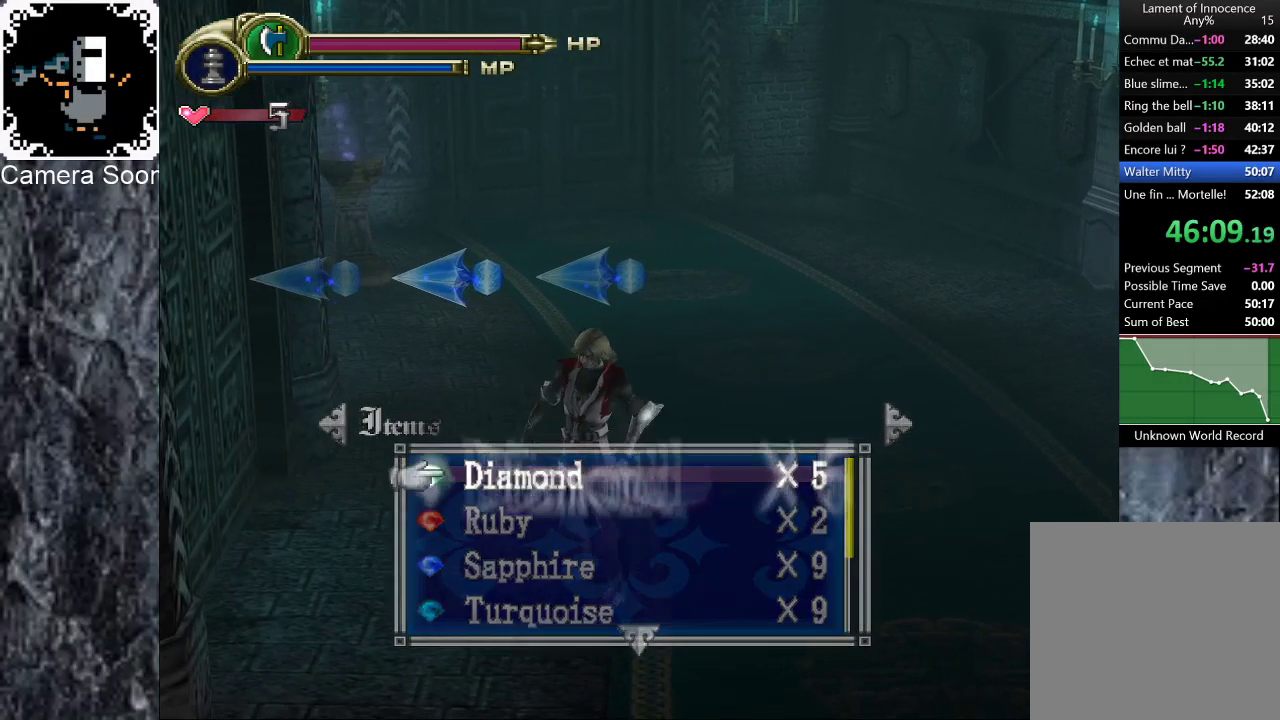
{"buttons": [], "left_stick": "up-left", "right_stick": "center", "events": [[40, "A", "up"], [220, "left_stick", "left"], [300, "left_stick", "up-left"]]}
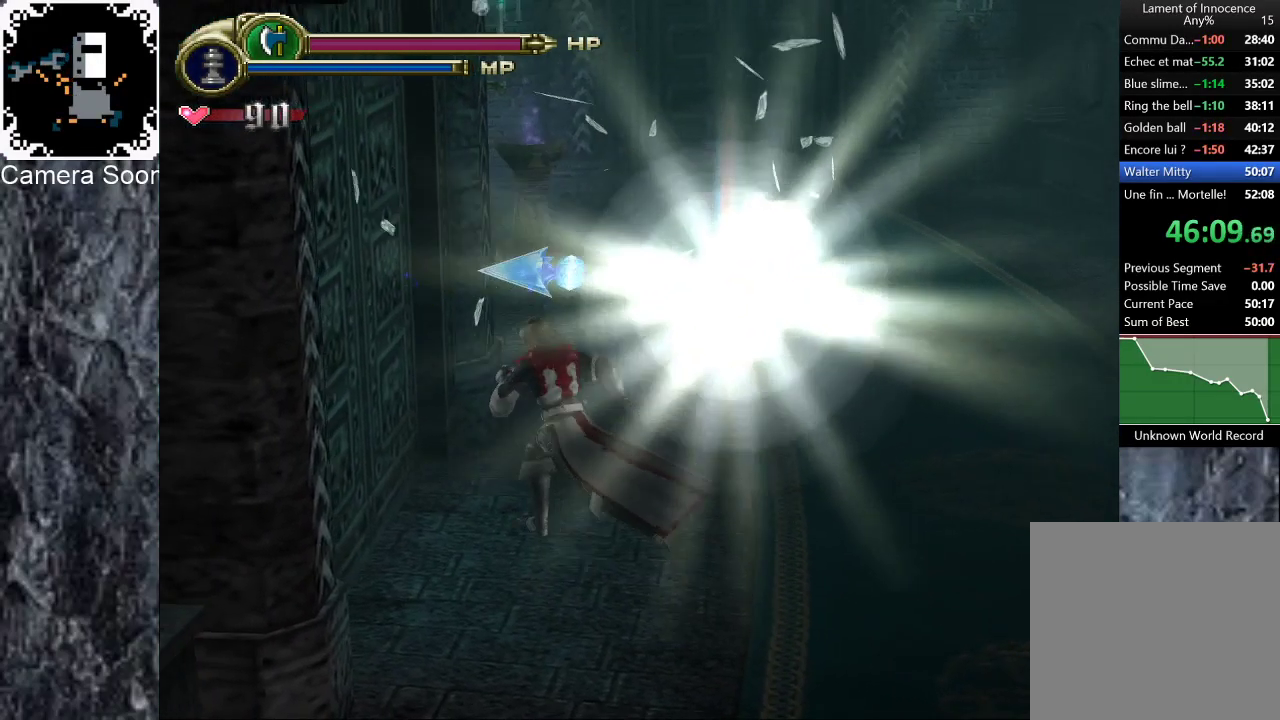
{"buttons": [], "left_stick": "center", "right_stick": "center", "events": [[60, "left_stick", "left"], [180, "X", "down"], [280, "X", "up"], [440, "left_stick", "center"]]}